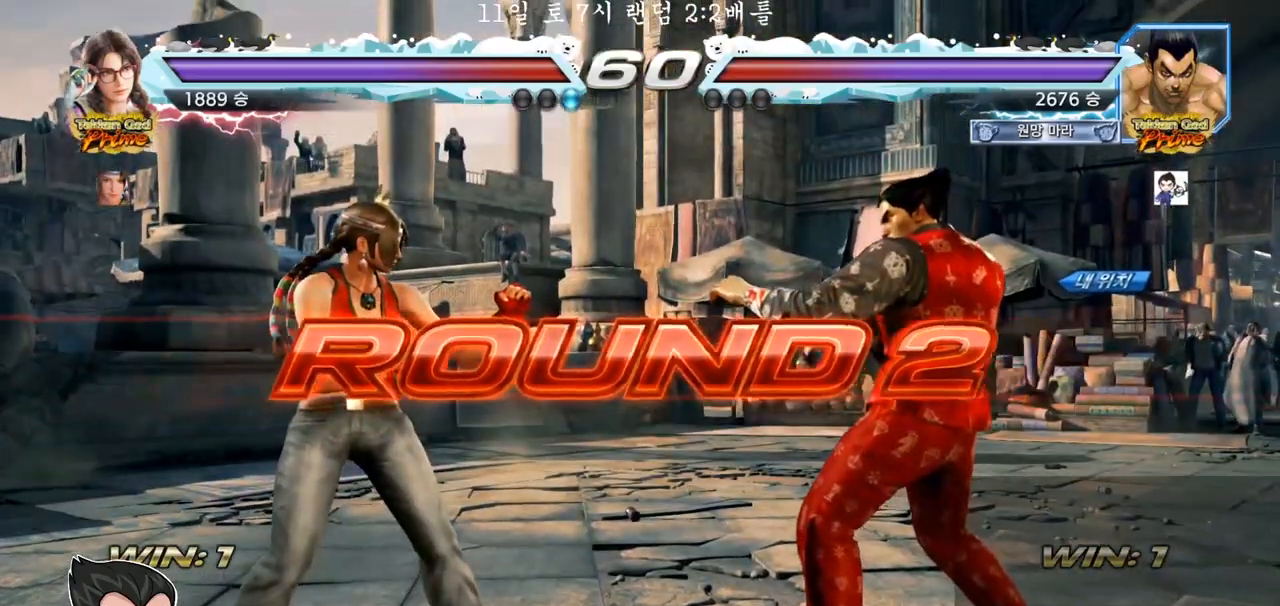
Gameplay with a controller (arcade stick); each line is a JSON object with the inputs held at the frame after it. "events" lists button and stick changes between this image and that frame as [ms after this image, input, new state], when the widget could be followed in between. Not read: L3 R3 TRIANGLE.
{"buttons": [], "left_stick": "center", "events": []}
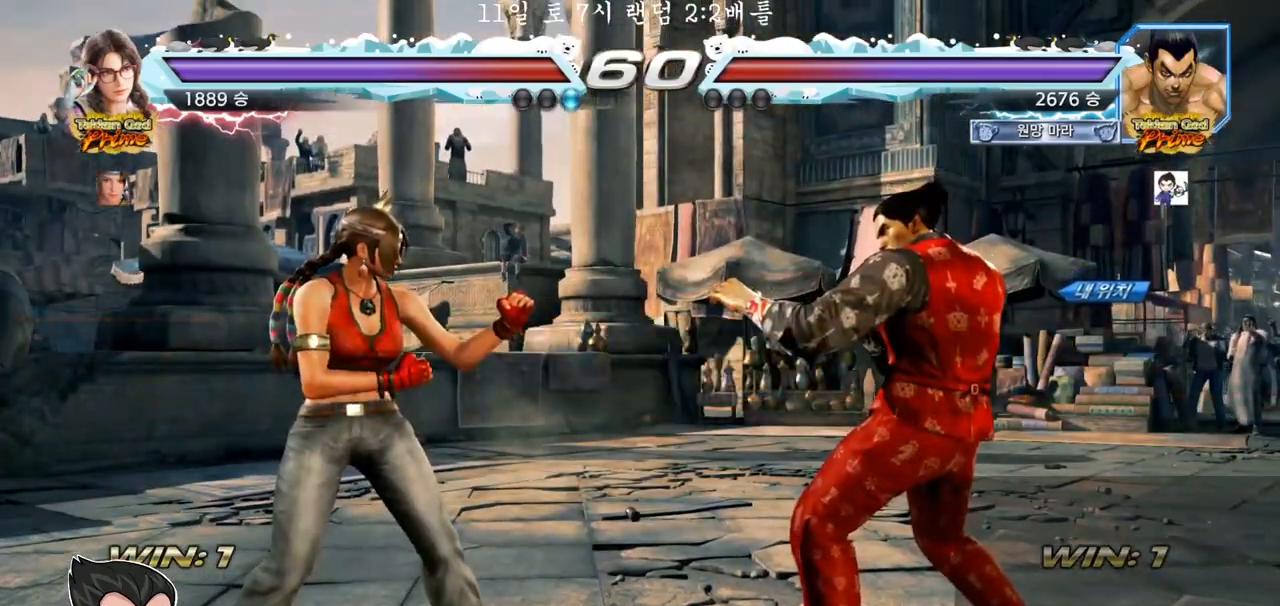
{"buttons": [], "left_stick": "center", "events": []}
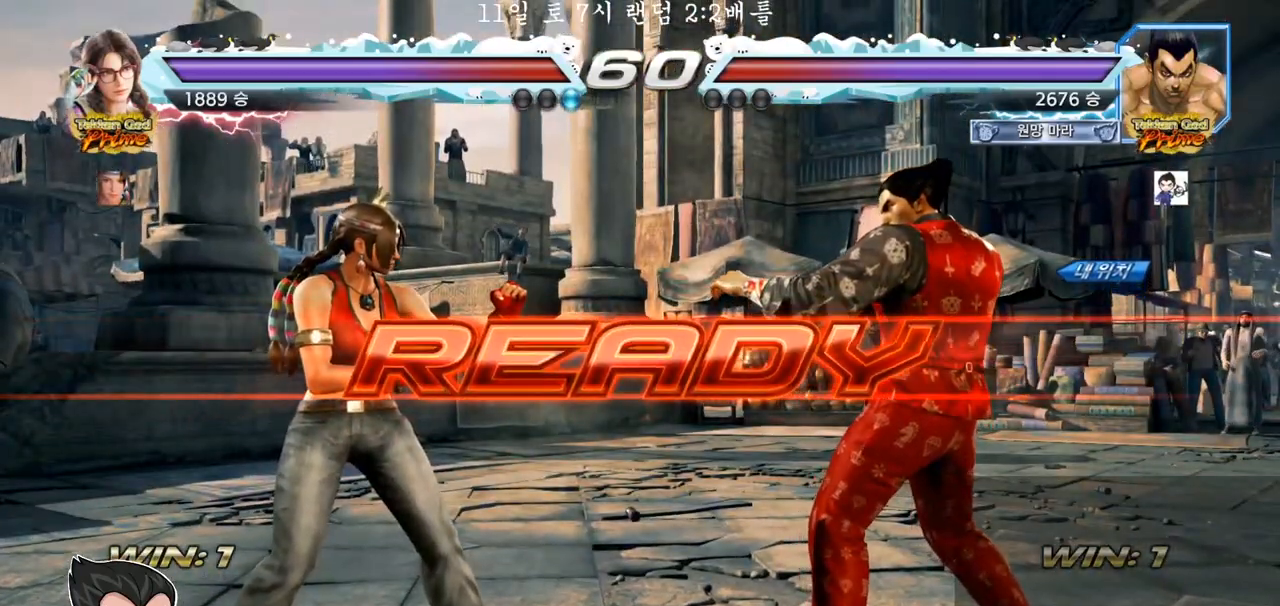
{"buttons": ["SQUARE"], "left_stick": "center", "events": [[283, "SQUARE", "down"], [400, "left_stick", "down"], [500, "left_stick", "center"]]}
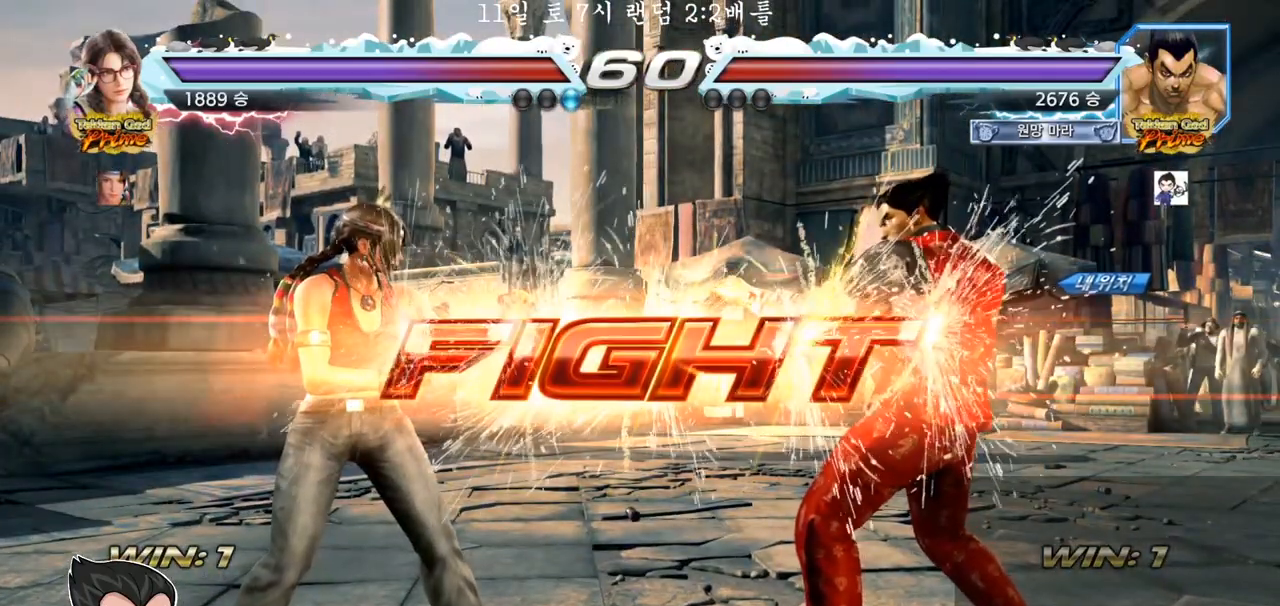
{"buttons": [], "left_stick": "left", "events": [[50, "left_stick", "left"], [67, "SQUARE", "up"], [267, "SQUARE", "down"], [367, "SQUARE", "up"]]}
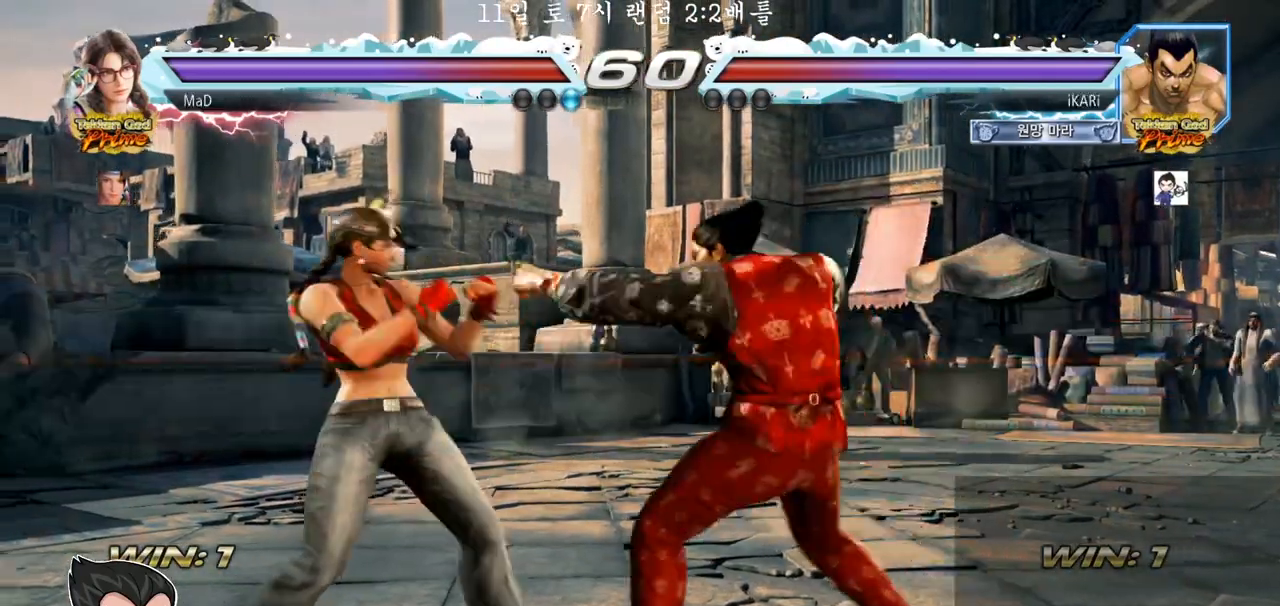
{"buttons": [], "left_stick": "right", "events": [[100, "left_stick", "center"], [367, "left_stick", "right"], [417, "left_stick", "center"], [500, "left_stick", "right"]]}
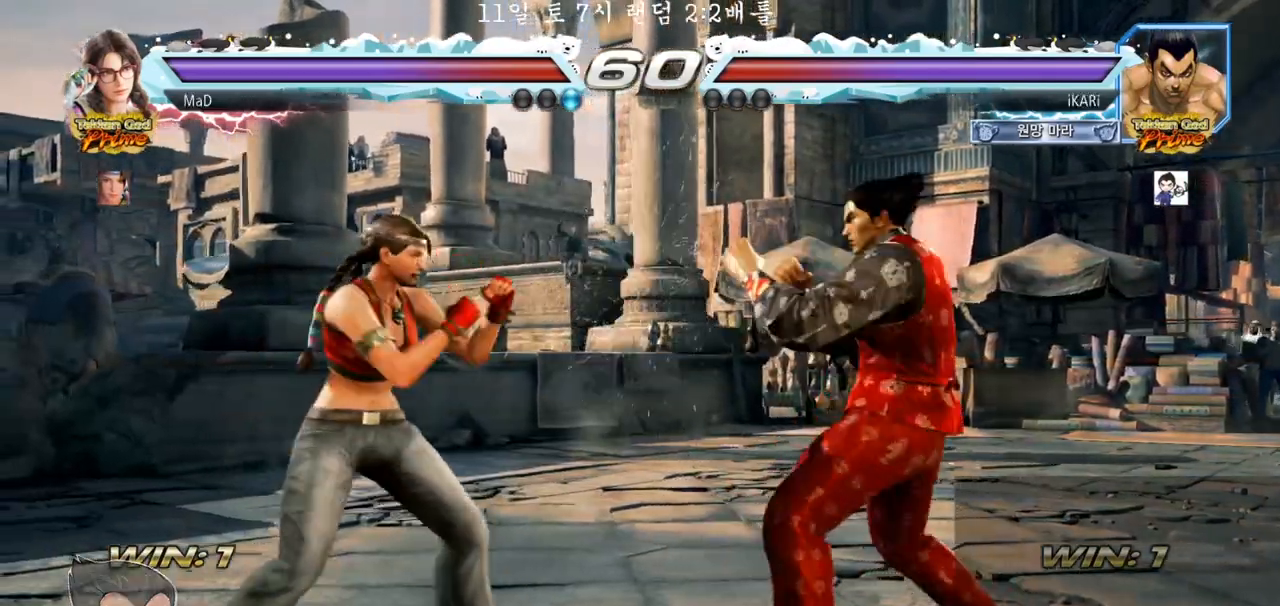
{"buttons": [], "left_stick": "down-left", "events": [[183, "left_stick", "down"], [267, "left_stick", "center"], [450, "left_stick", "down-left"]]}
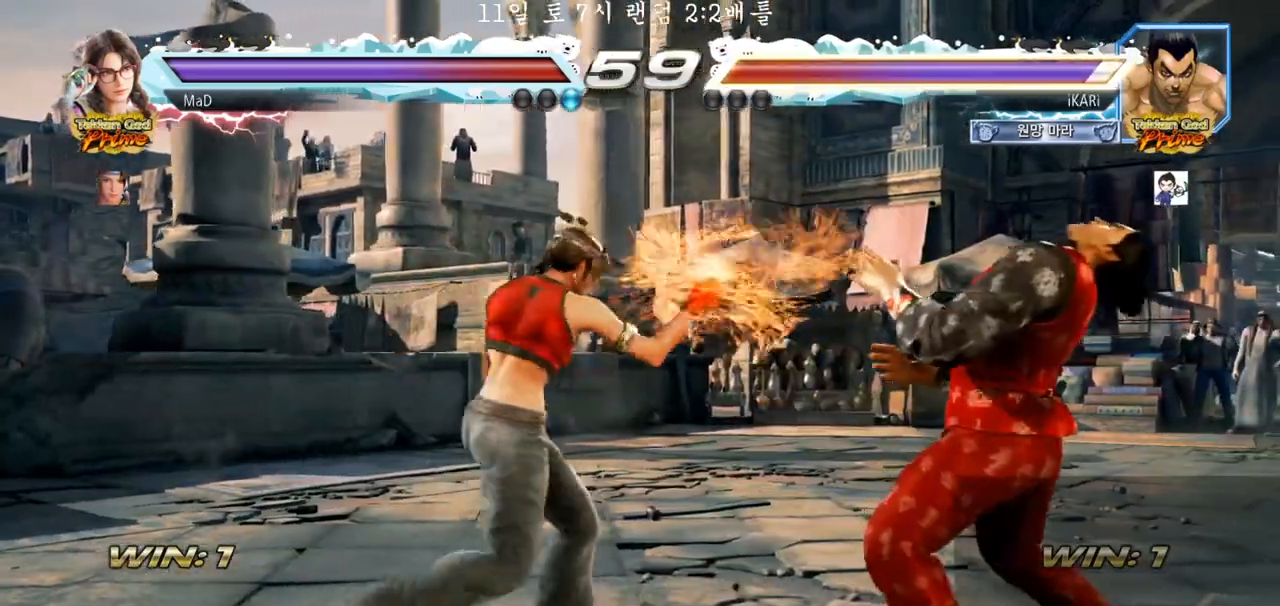
{"buttons": [], "left_stick": "right", "events": [[50, "left_stick", "center"], [233, "left_stick", "right"]]}
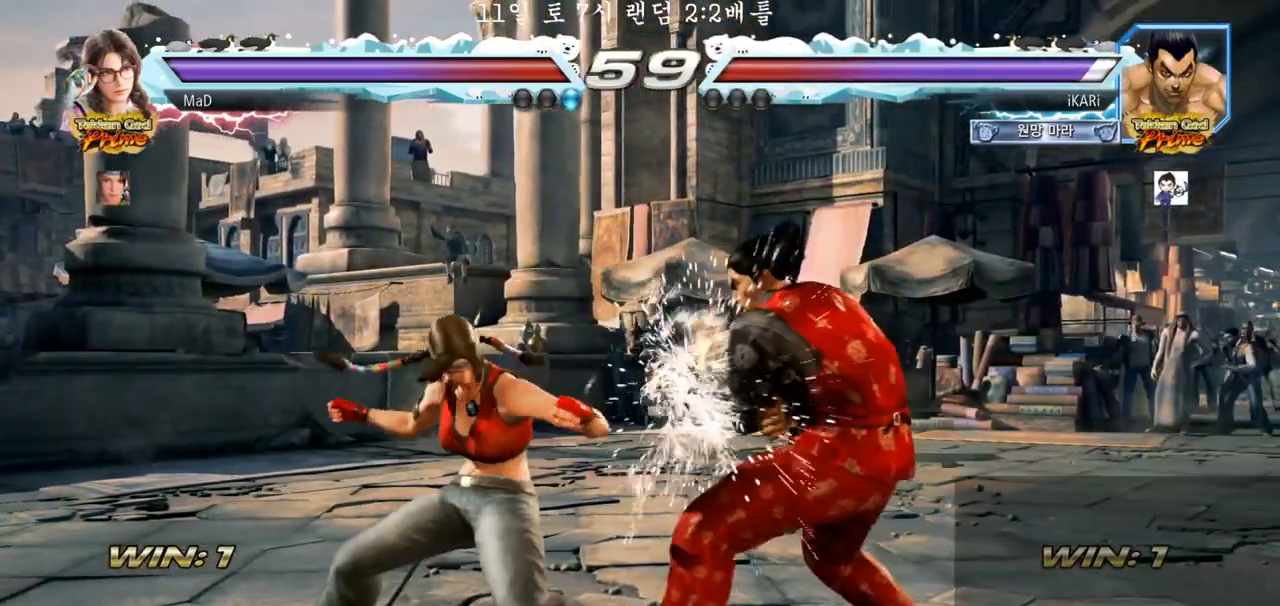
{"buttons": [], "left_stick": "center", "events": [[50, "left_stick", "down"], [267, "left_stick", "center"], [283, "CIRCLE", "down"], [350, "CIRCLE", "up"]]}
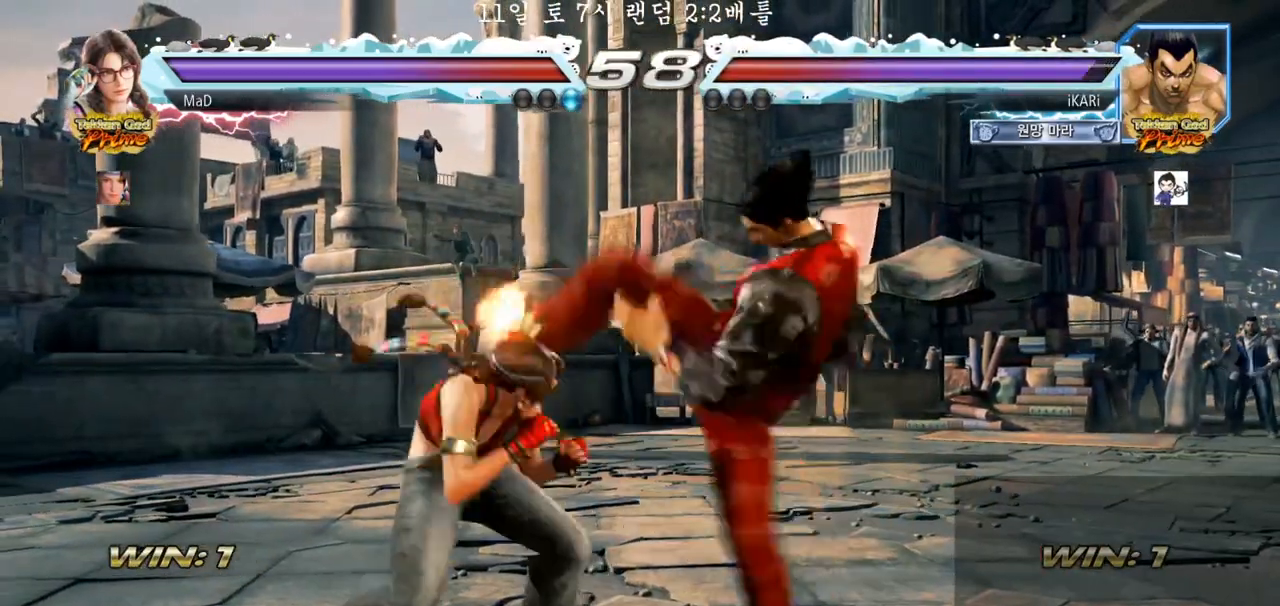
{"buttons": [], "left_stick": "center", "events": [[250, "left_stick", "down-right"], [300, "CROSS", "down"], [350, "CROSS", "up"], [400, "CROSS", "down"], [450, "CROSS", "up"], [483, "left_stick", "center"]]}
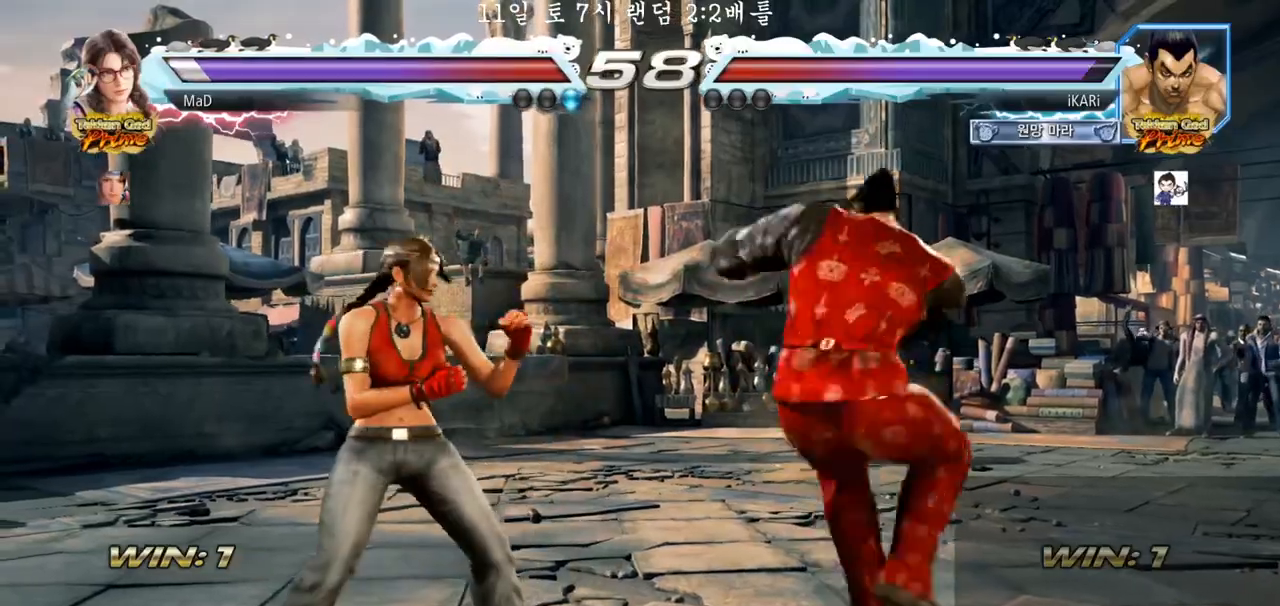
{"buttons": [], "left_stick": "center", "events": []}
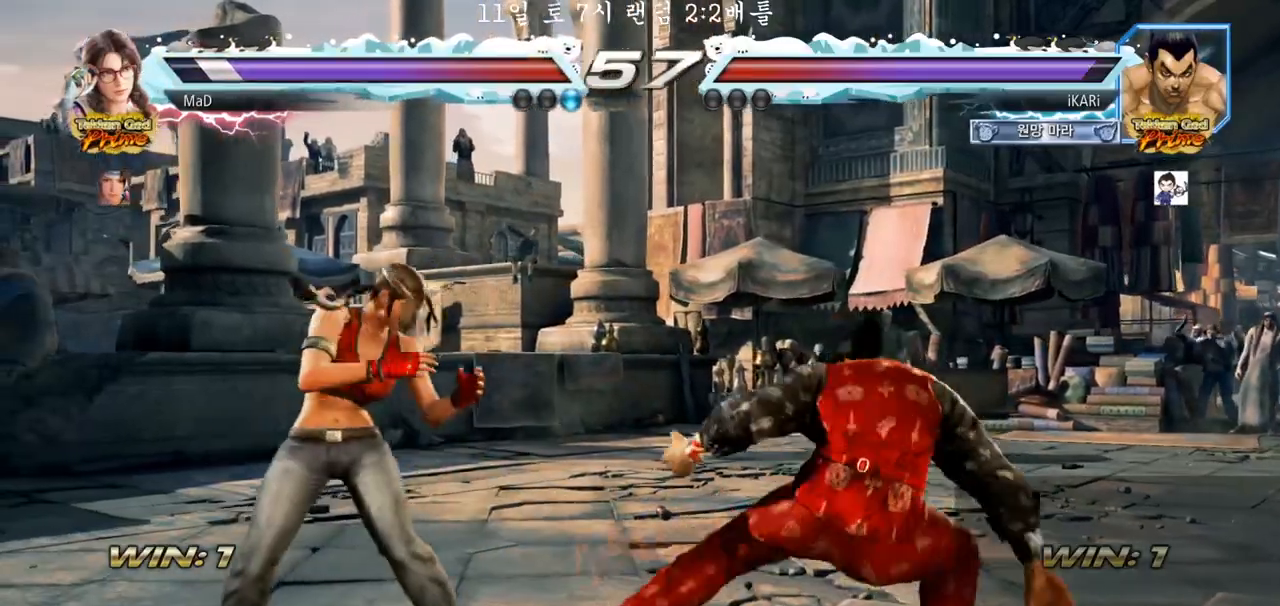
{"buttons": [], "left_stick": "center", "events": [[183, "SQUARE", "down"], [267, "SQUARE", "up"]]}
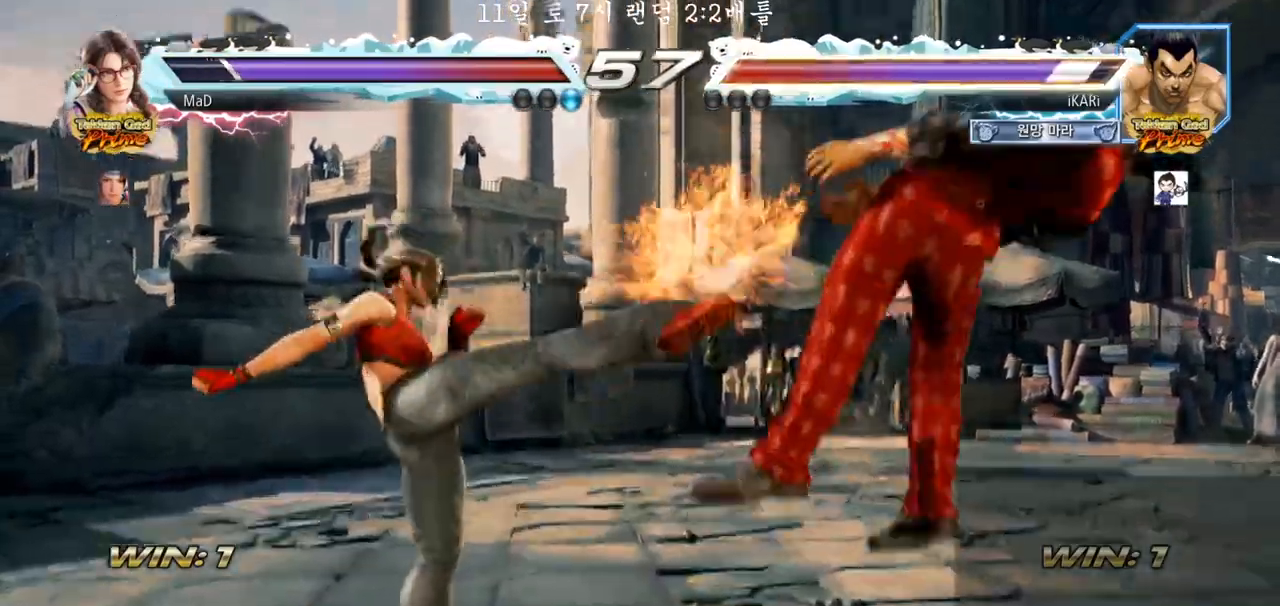
{"buttons": [], "left_stick": "center", "events": [[400, "SQUARE", "down"], [450, "SQUARE", "up"]]}
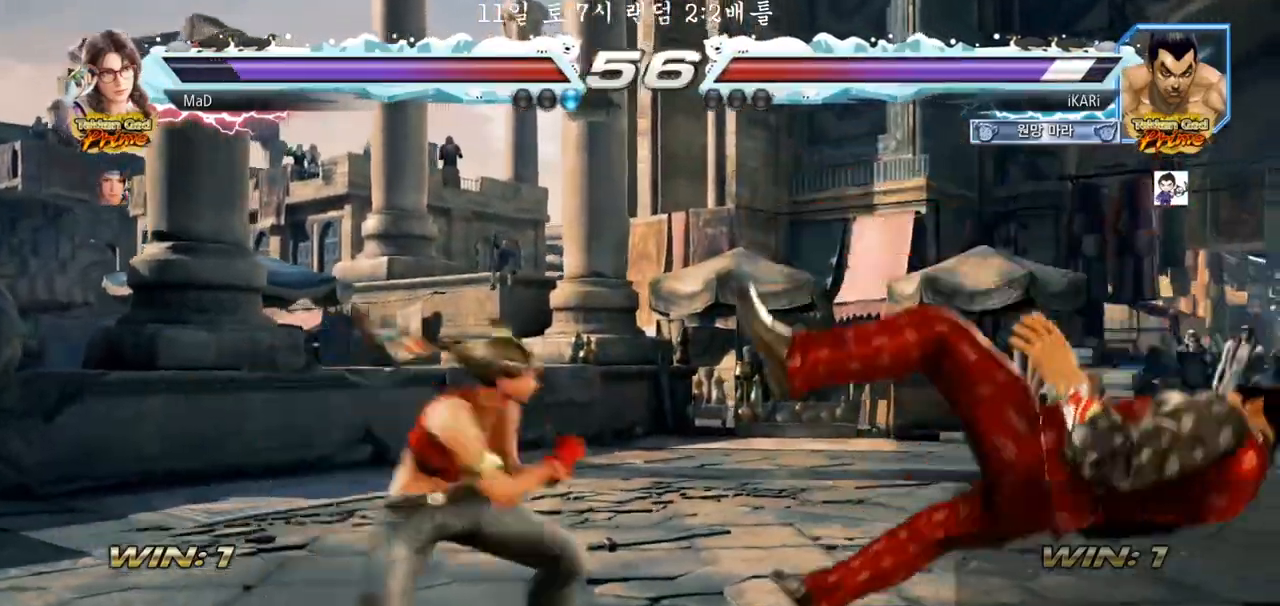
{"buttons": [], "left_stick": "center", "events": [[17, "SQUARE", "down"], [50, "SQUARE", "up"], [100, "SQUARE", "down"], [167, "SQUARE", "up"], [200, "SQUARE", "down"], [267, "SQUARE", "up"]]}
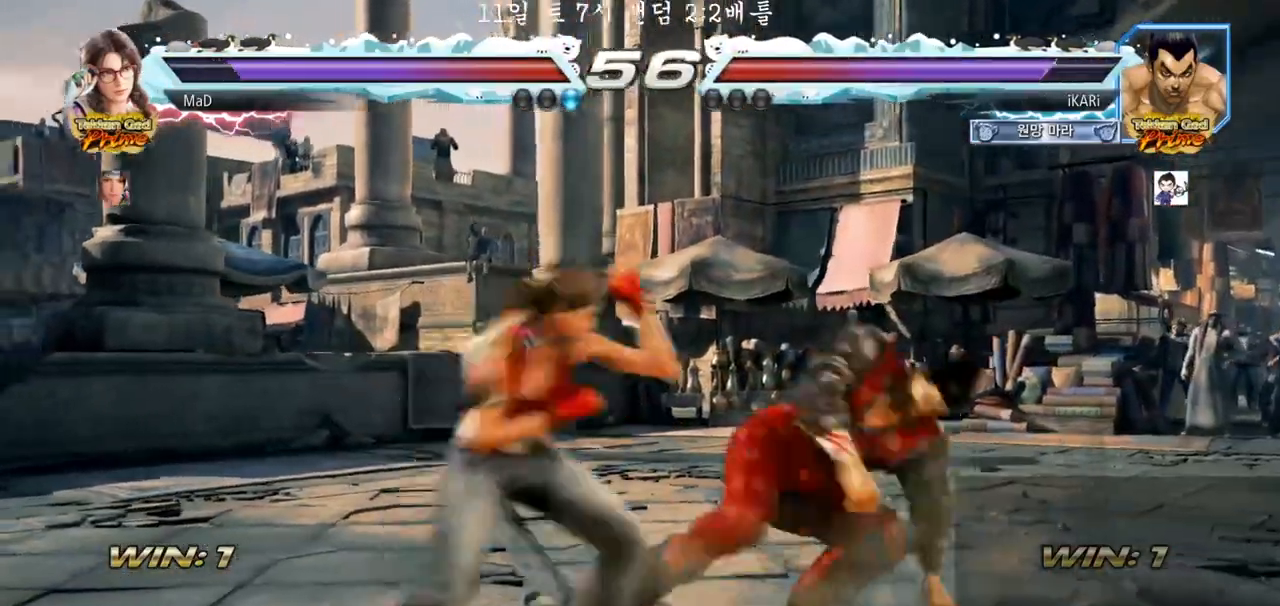
{"buttons": [], "left_stick": "right", "events": [[183, "left_stick", "up"], [367, "left_stick", "center"], [467, "left_stick", "right"]]}
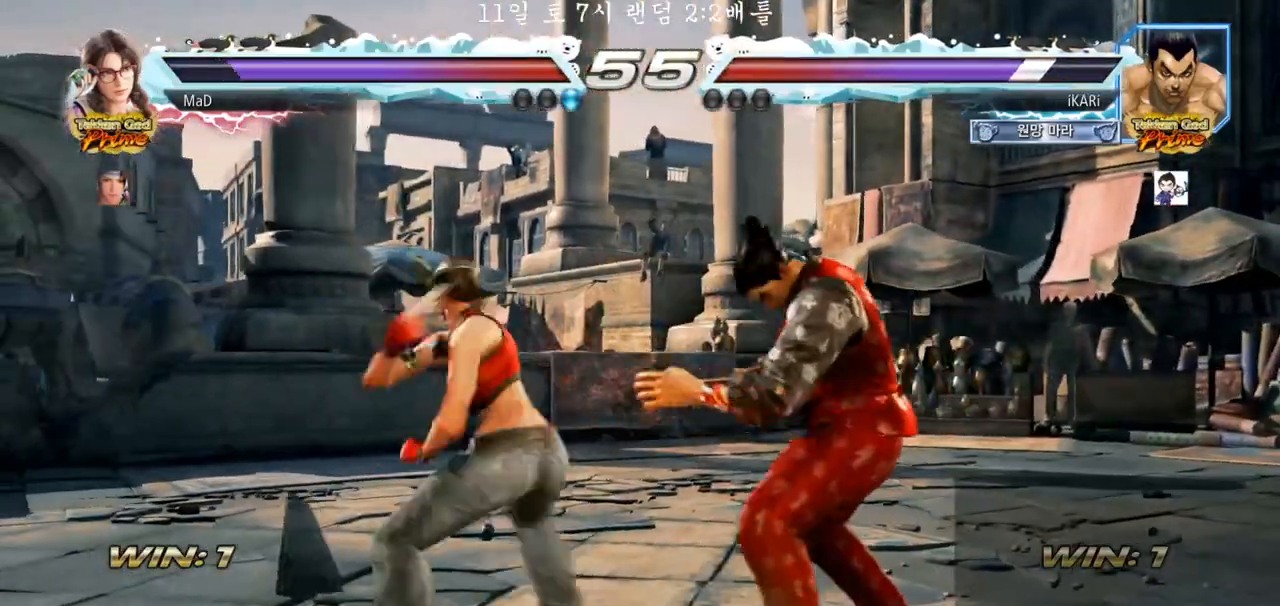
{"buttons": [], "left_stick": "center", "events": [[133, "left_stick", "down"], [317, "left_stick", "center"], [333, "SQUARE", "down"], [383, "SQUARE", "up"]]}
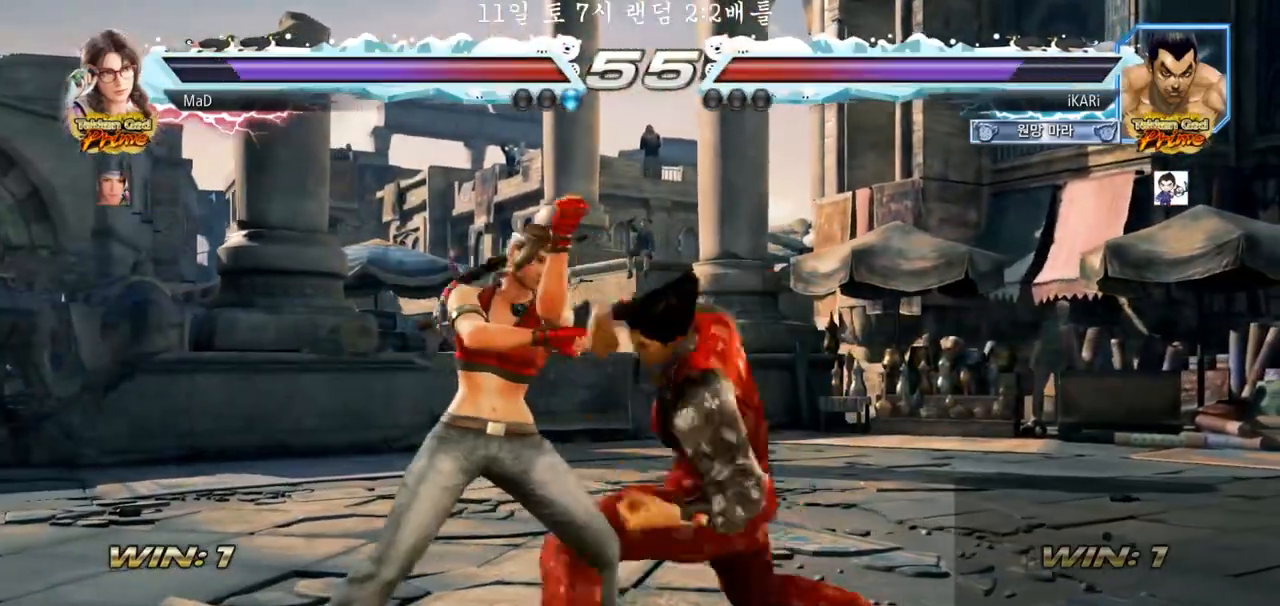
{"buttons": [], "left_stick": "right", "events": [[417, "left_stick", "right"]]}
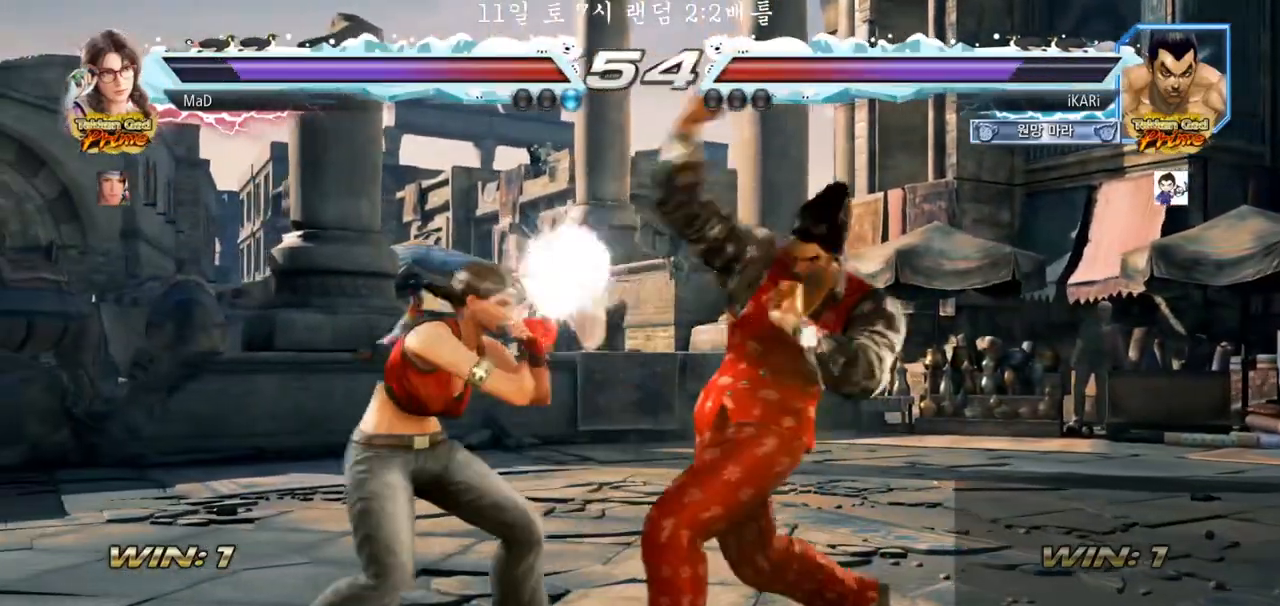
{"buttons": [], "left_stick": "right", "events": [[33, "left_stick", "center"], [83, "left_stick", "left"], [150, "left_stick", "center"], [217, "left_stick", "right"]]}
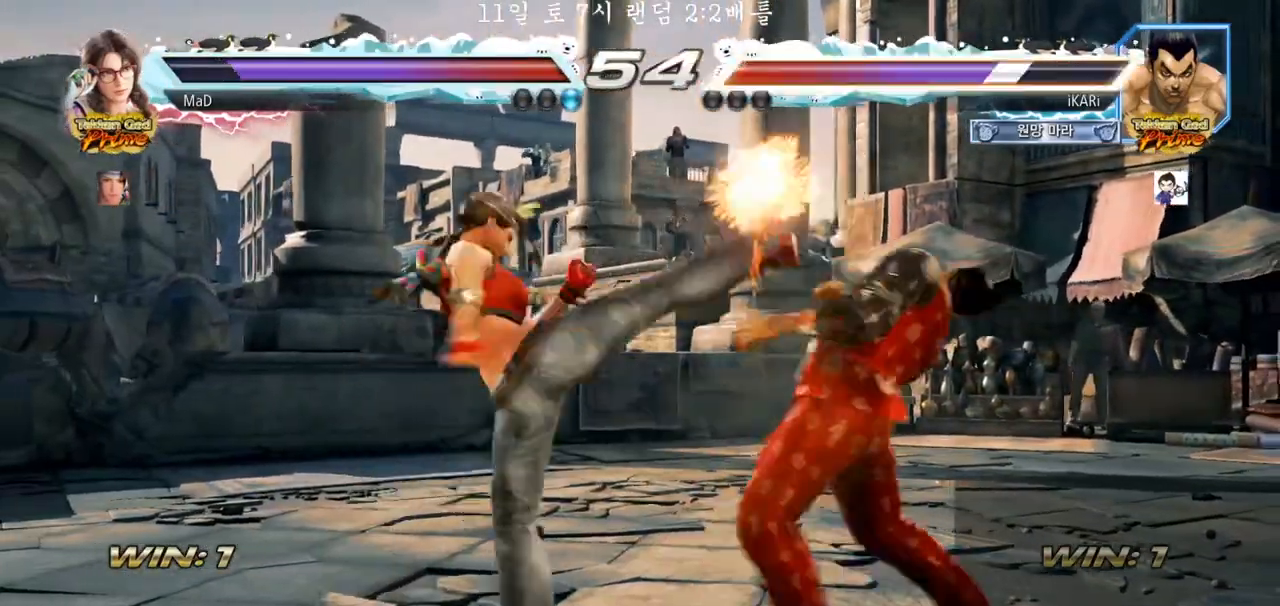
{"buttons": [], "left_stick": "right", "events": []}
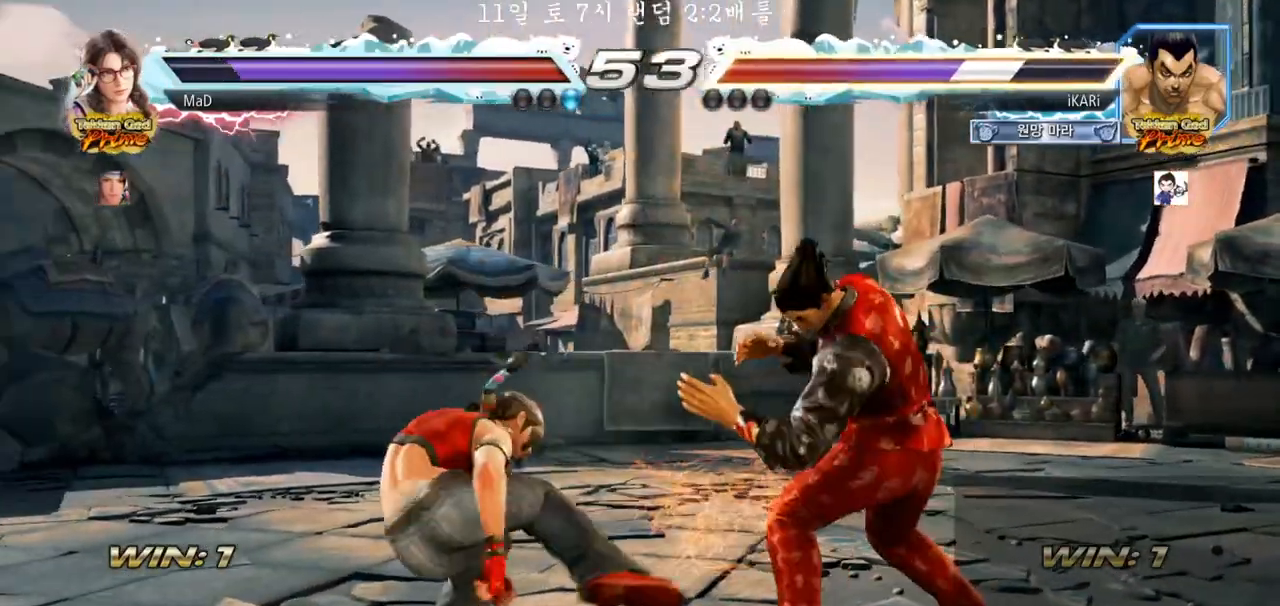
{"buttons": [], "left_stick": "right", "events": [[33, "left_stick", "center"], [183, "left_stick", "right"], [233, "left_stick", "center"], [333, "left_stick", "right"]]}
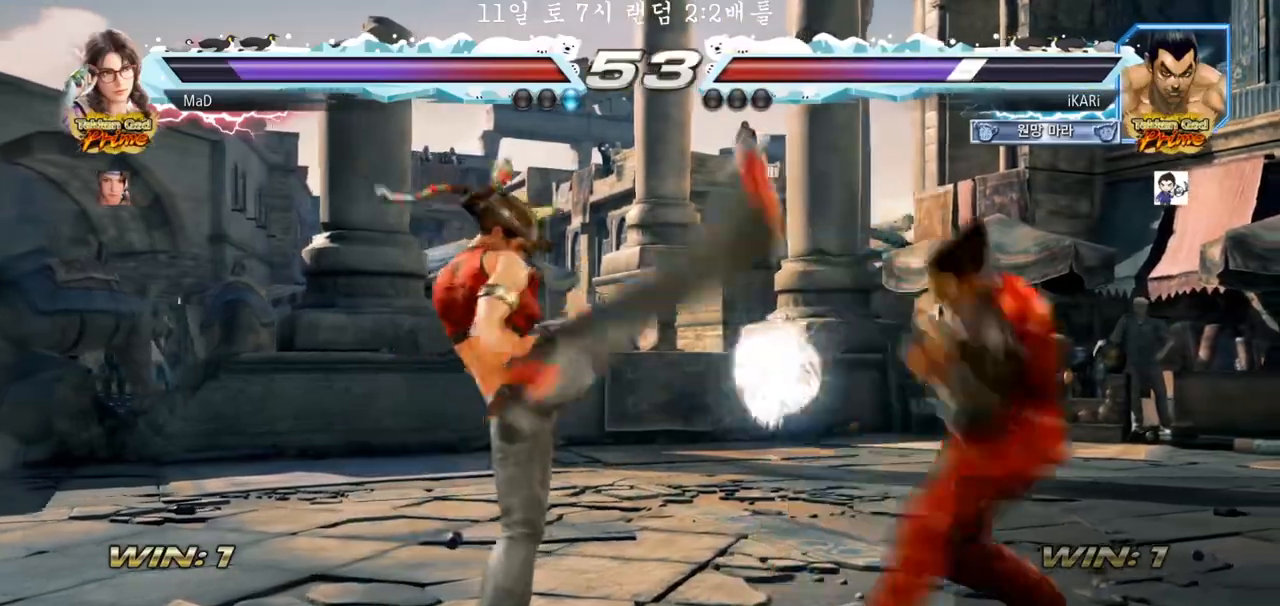
{"buttons": [], "left_stick": "left", "events": [[150, "left_stick", "center"], [350, "left_stick", "left"]]}
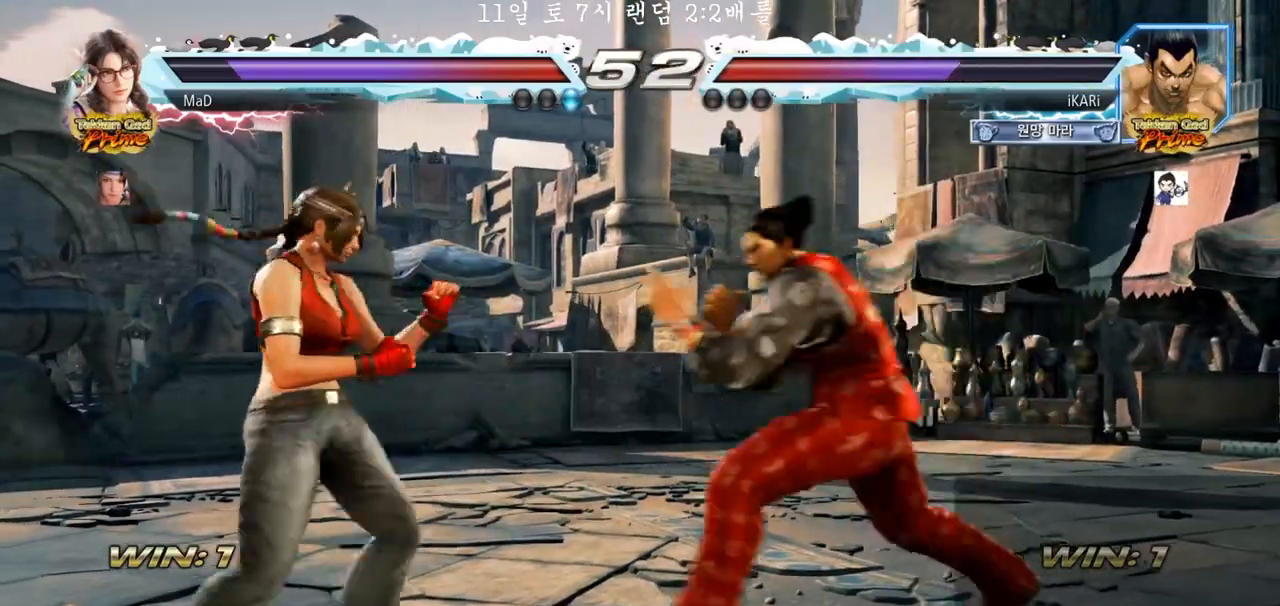
{"buttons": [], "left_stick": "center", "events": [[67, "left_stick", "down"], [150, "left_stick", "center"]]}
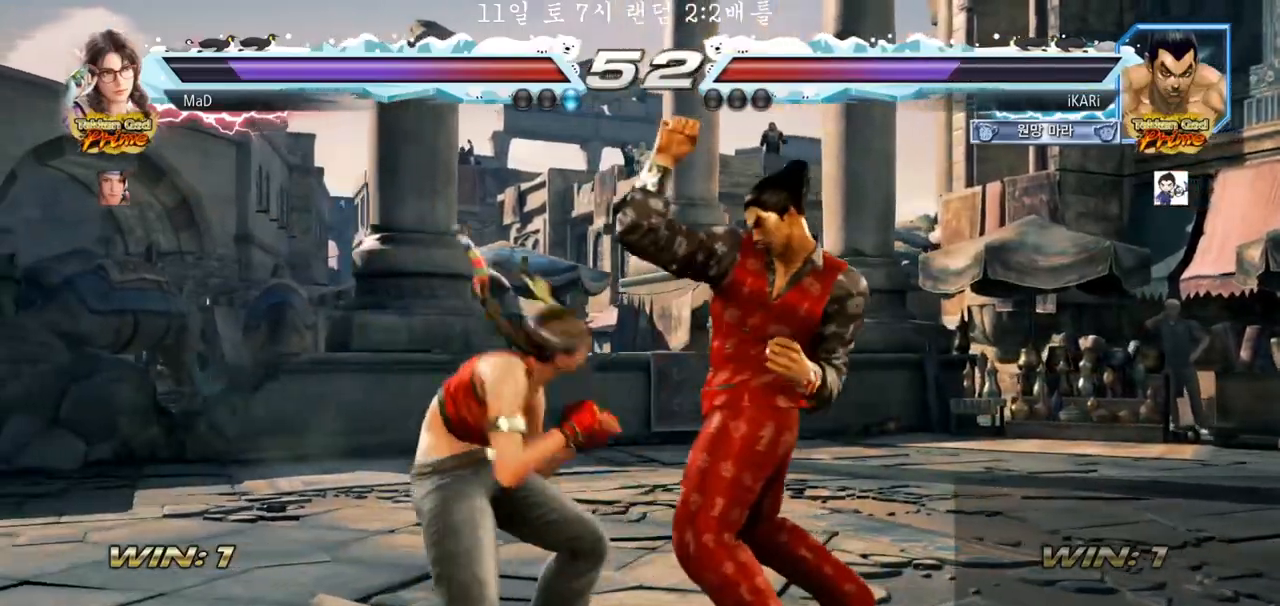
{"buttons": [], "left_stick": "right", "events": [[117, "left_stick", "right"]]}
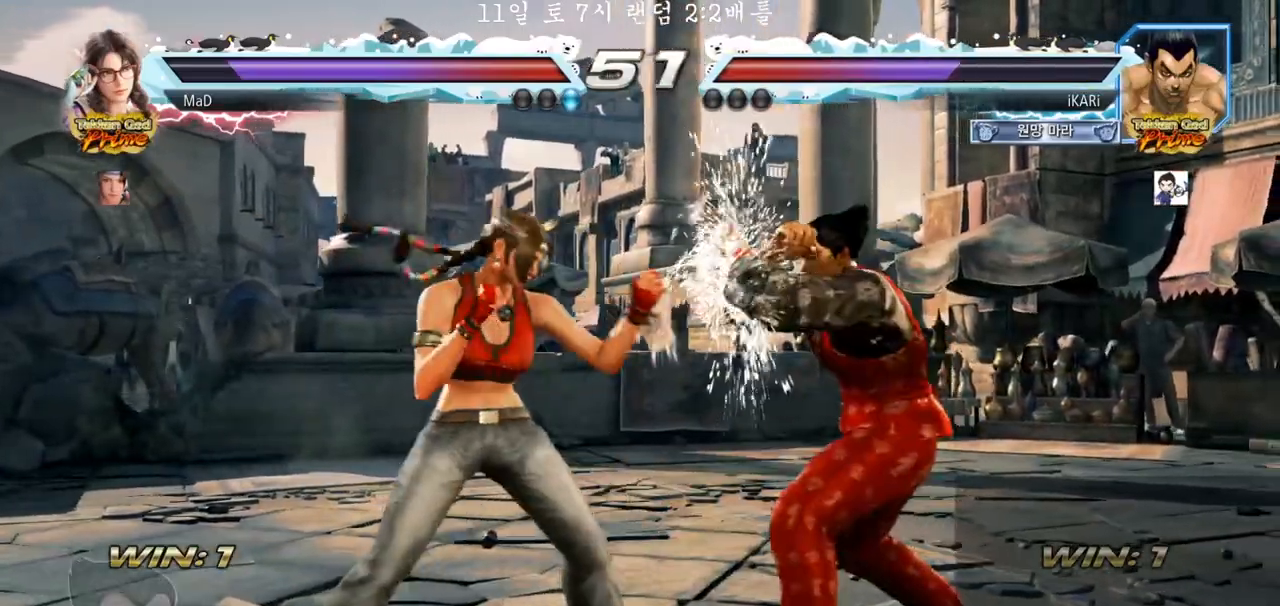
{"buttons": ["SQUARE"], "left_stick": "center", "events": [[100, "left_stick", "down"], [433, "left_stick", "center"], [500, "SQUARE", "down"]]}
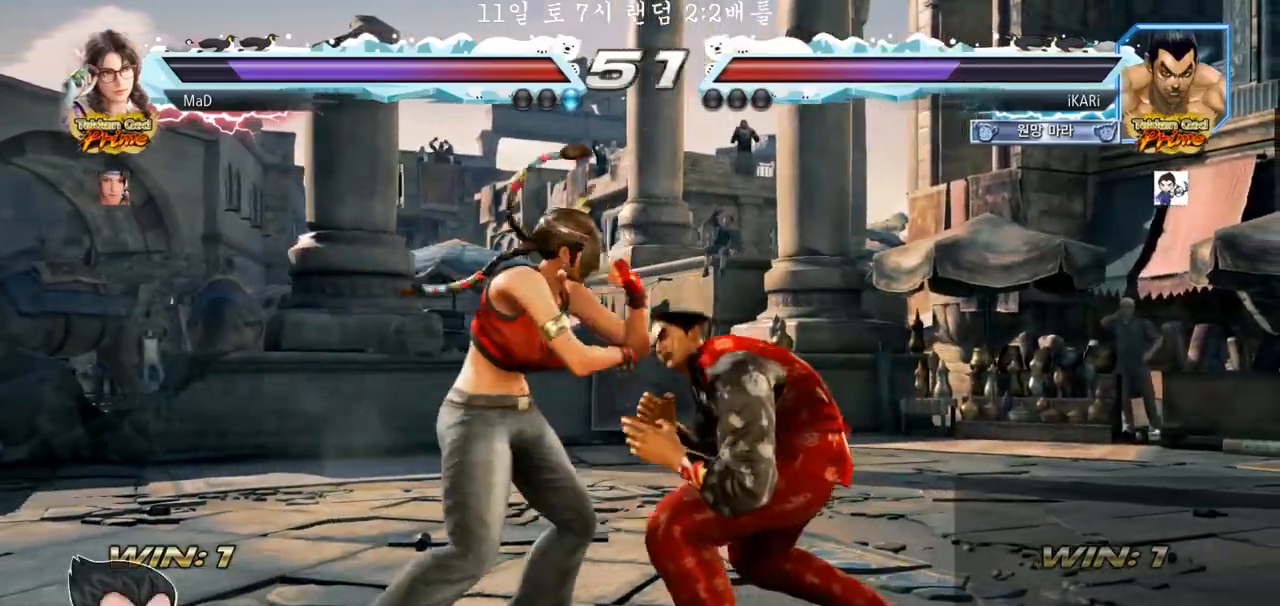
{"buttons": [], "left_stick": "center", "events": [[50, "SQUARE", "up"]]}